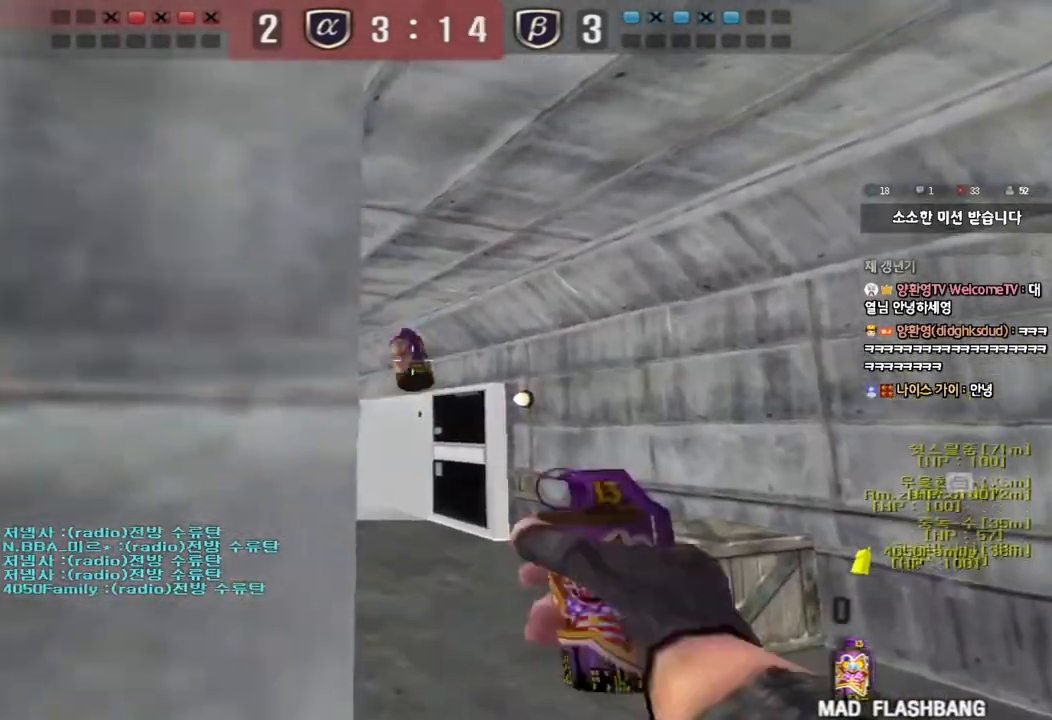
Gameplay with keyboard; each line is a JSON object with the keys held at the frame after it. "events" lists presses ("down") and releases ("up") of "a", "ctrl", "d", "e", "f", "q", "r", "s", "shift", "space", "tab" and "w" between this image and that frame as [ms after this image, input, new state], when the widget could be followed in between. No other keys are recorded. Mouse input is not recorded.
{"keys": ["d", "w"], "events": [[17, "d", "down"], [17, "s", "up"], [83, "w", "down"]]}
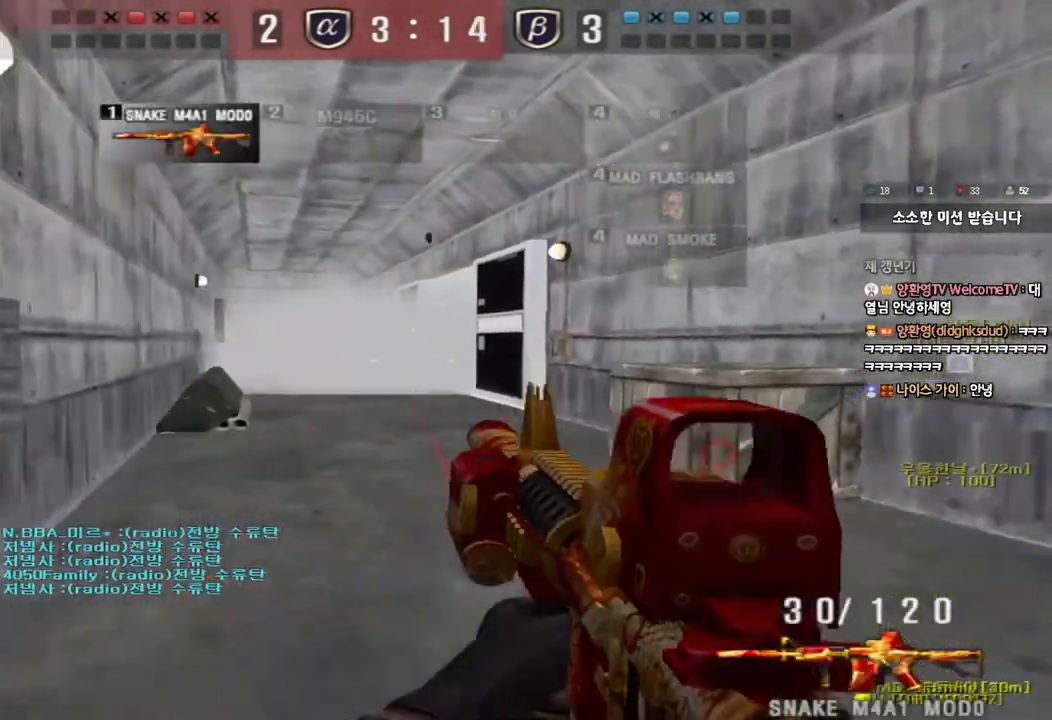
{"keys": [], "events": [[17, "ctrl", "down"], [17, "d", "up"], [33, "w", "up"], [50, "space", "down"], [183, "space", "up"], [217, "ctrl", "up"]]}
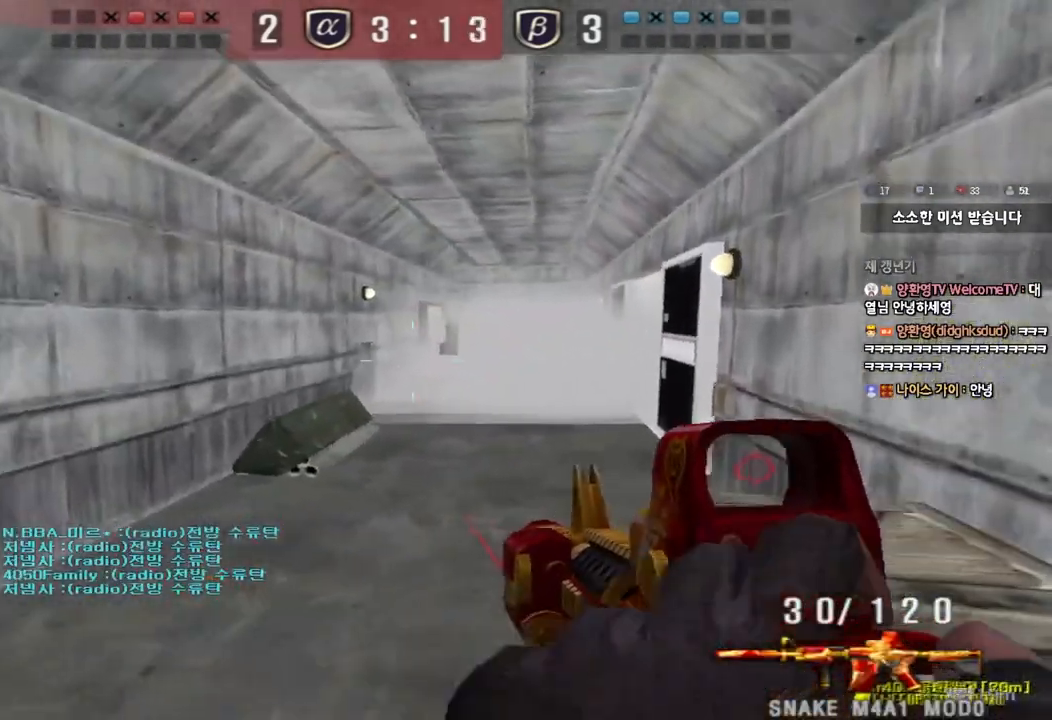
{"keys": ["shift"], "events": [[183, "d", "down"], [217, "w", "down"], [317, "shift", "down"], [317, "w", "up"], [333, "d", "up"]]}
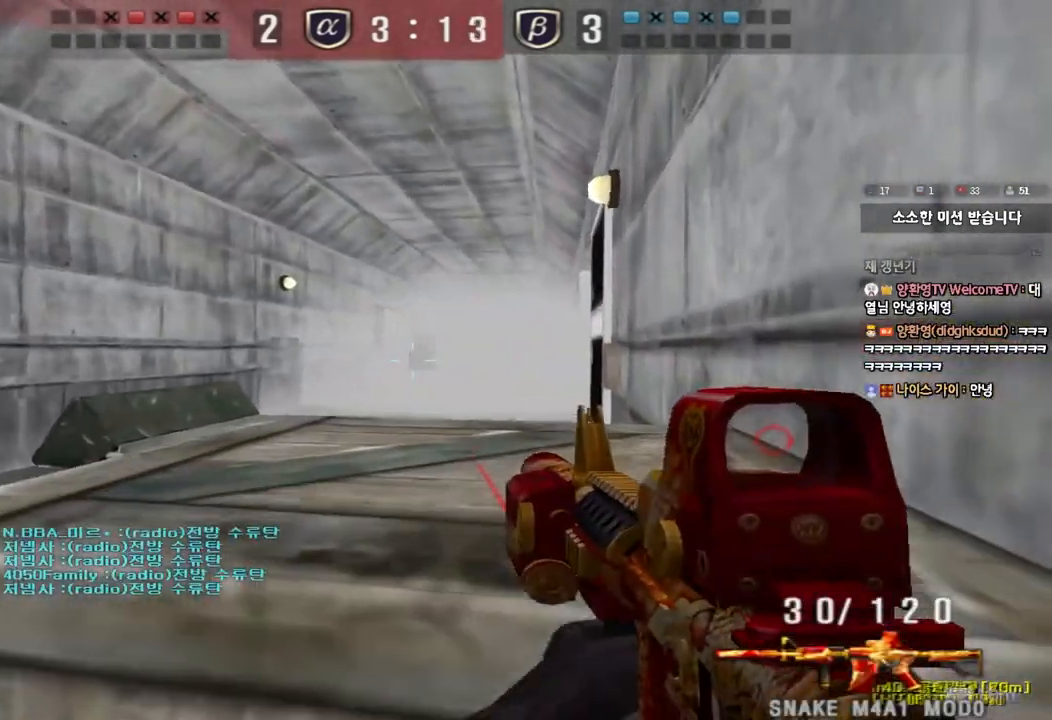
{"keys": ["d", "w"], "events": [[117, "a", "down"], [133, "w", "down"], [167, "shift", "up"], [450, "a", "up"], [500, "d", "down"]]}
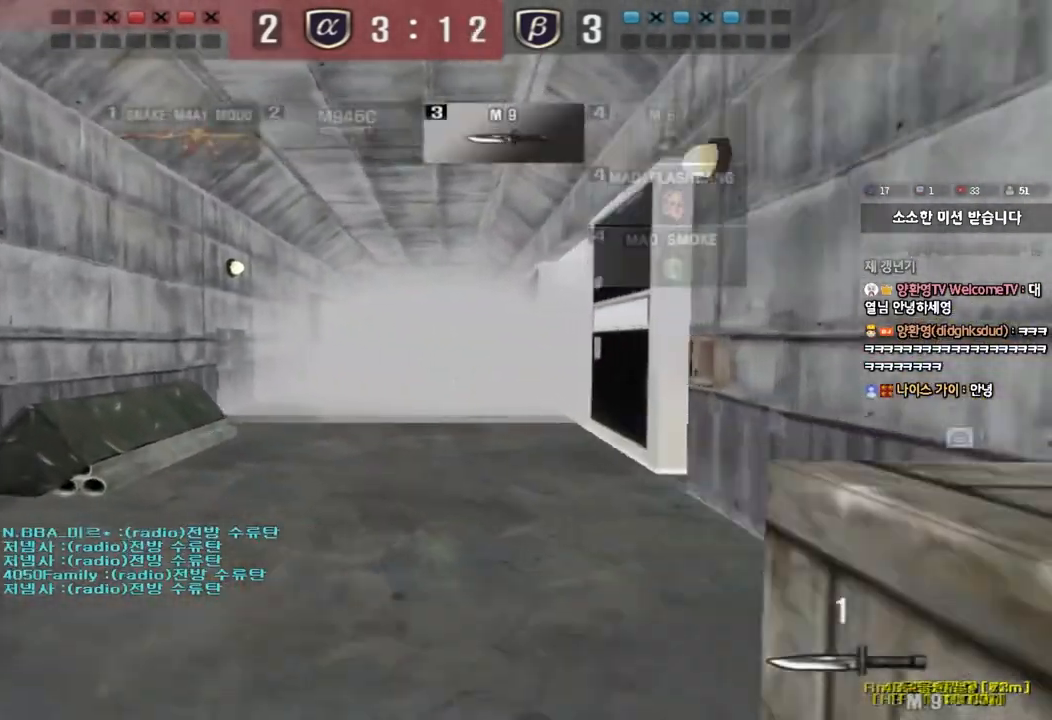
{"keys": ["d", "w"], "events": []}
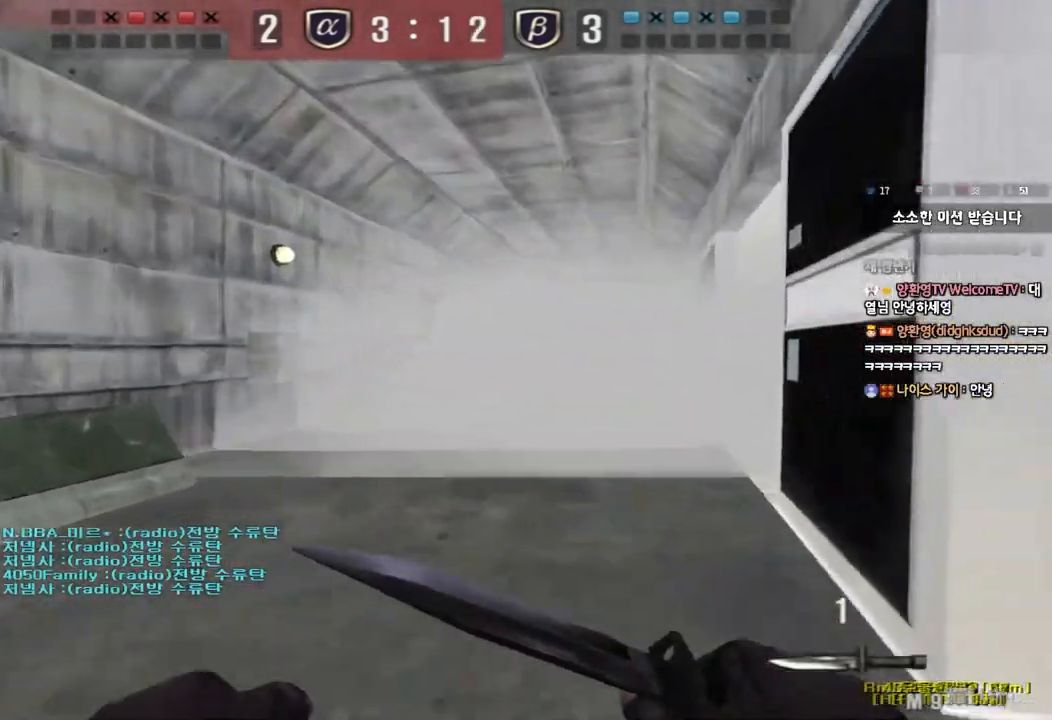
{"keys": ["shift", "w"], "events": [[33, "d", "up"], [233, "shift", "down"]]}
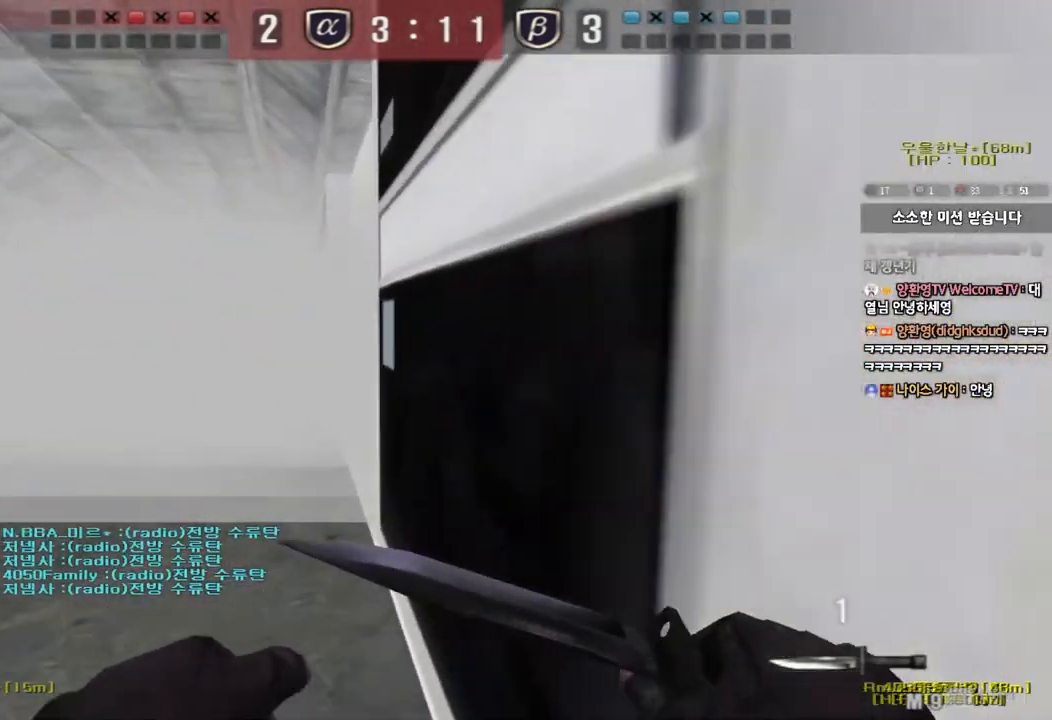
{"keys": ["a", "w"], "events": [[317, "shift", "up"], [333, "a", "down"]]}
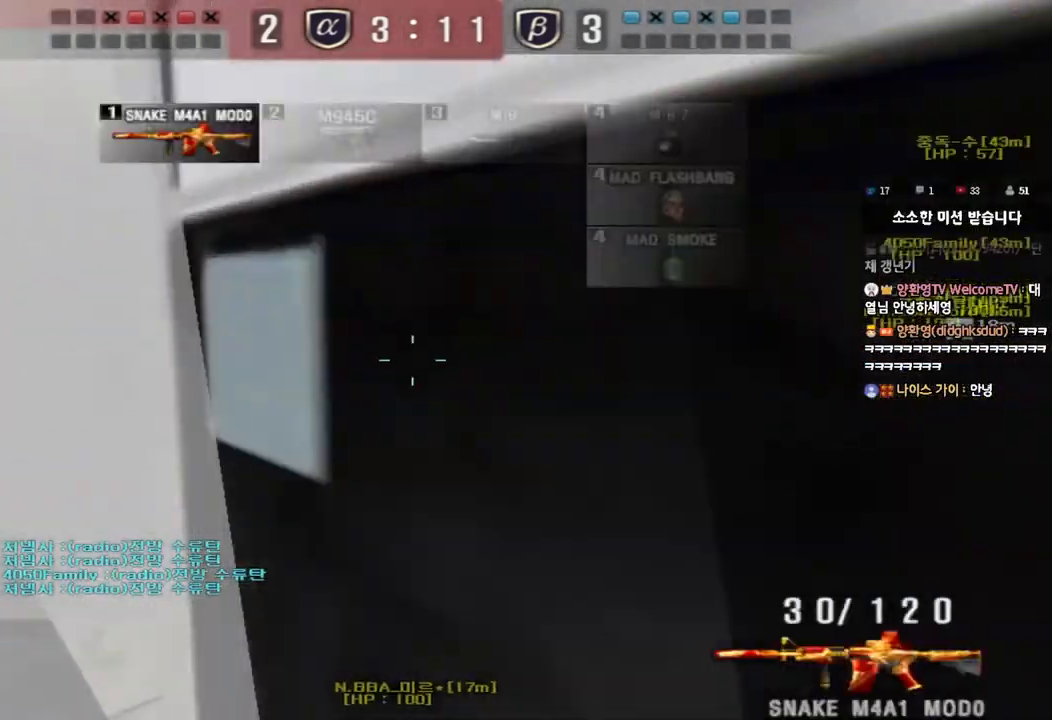
{"keys": ["d", "w"], "events": [[100, "a", "up"], [167, "d", "down"]]}
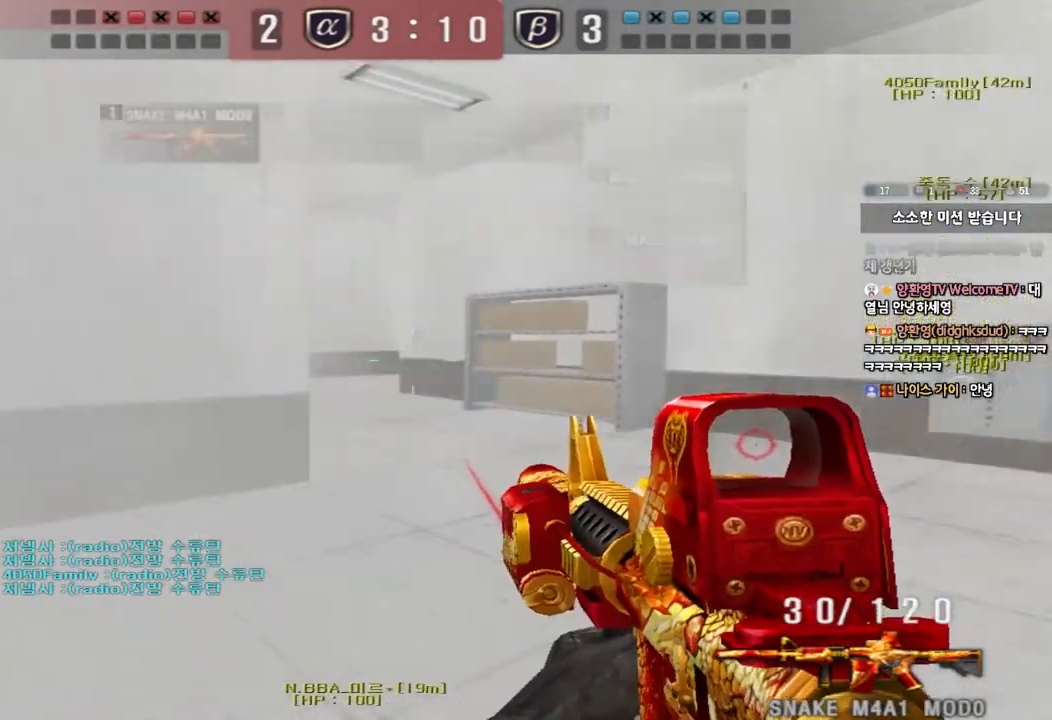
{"keys": [], "events": [[17, "shift", "down"], [33, "d", "up"], [33, "w", "up"], [83, "space", "down"], [183, "space", "up"], [300, "shift", "up"]]}
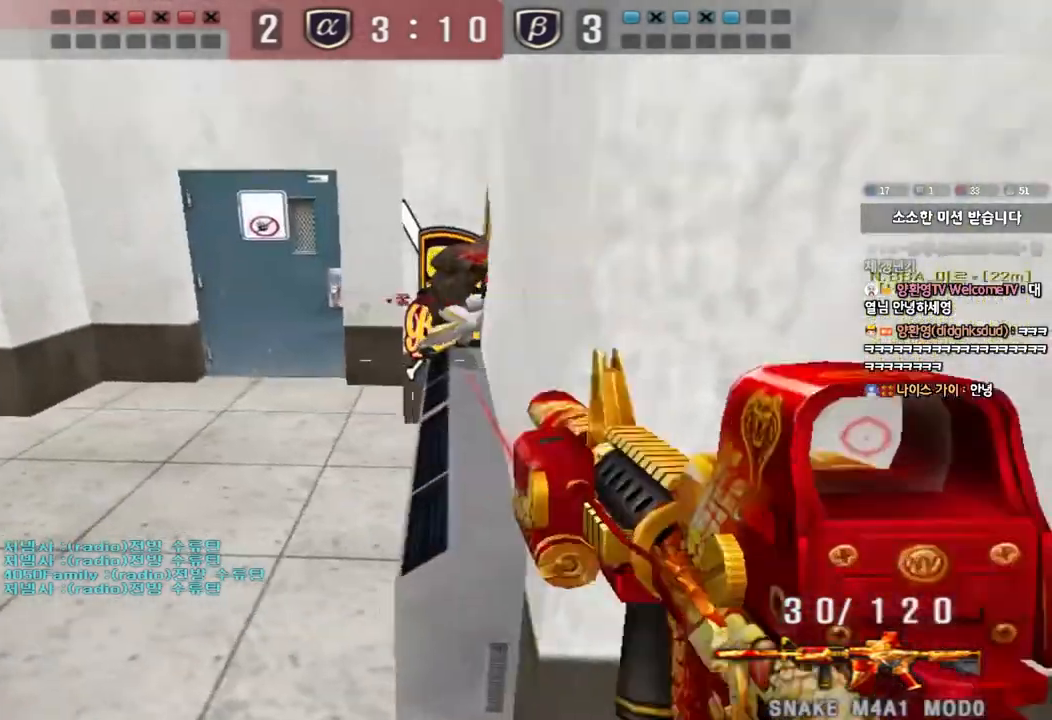
{"keys": ["a", "s"], "events": [[67, "d", "down"], [100, "w", "down"], [300, "ctrl", "down"], [300, "d", "up"], [300, "w", "up"], [333, "space", "down"], [383, "a", "down"], [400, "s", "down"], [400, "space", "up"], [417, "ctrl", "up"]]}
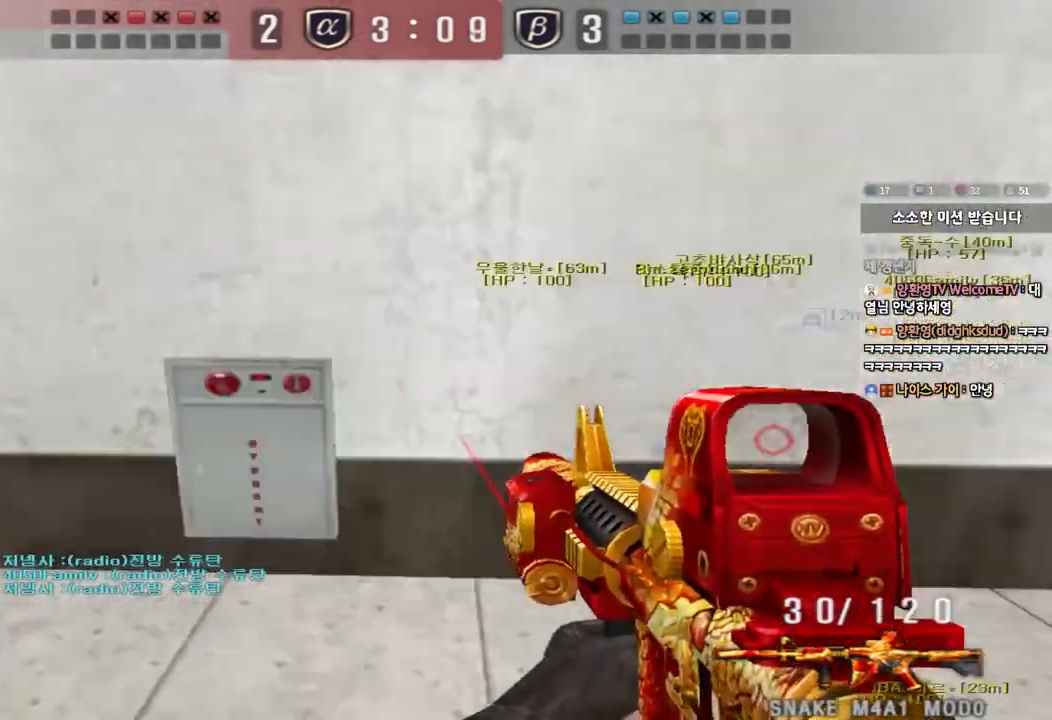
{"keys": ["d", "w"], "events": [[33, "ctrl", "down"], [100, "a", "up"], [117, "ctrl", "up"], [117, "d", "down"], [117, "s", "up"], [133, "ctrl", "down"], [233, "w", "down"], [267, "ctrl", "up"]]}
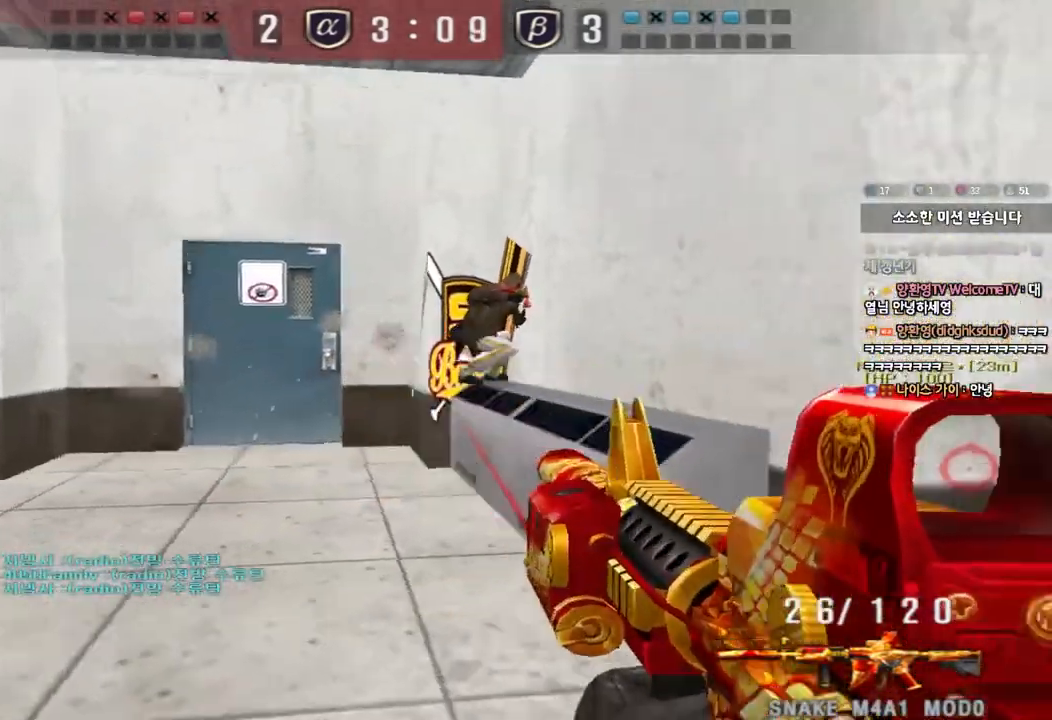
{"keys": ["a", "ctrl", "w"], "events": [[33, "ctrl", "down"], [33, "d", "up"], [50, "w", "up"], [67, "space", "down"], [117, "a", "down"], [133, "w", "down"], [167, "ctrl", "up"], [167, "space", "up"], [250, "ctrl", "down"], [400, "ctrl", "up"], [483, "ctrl", "down"]]}
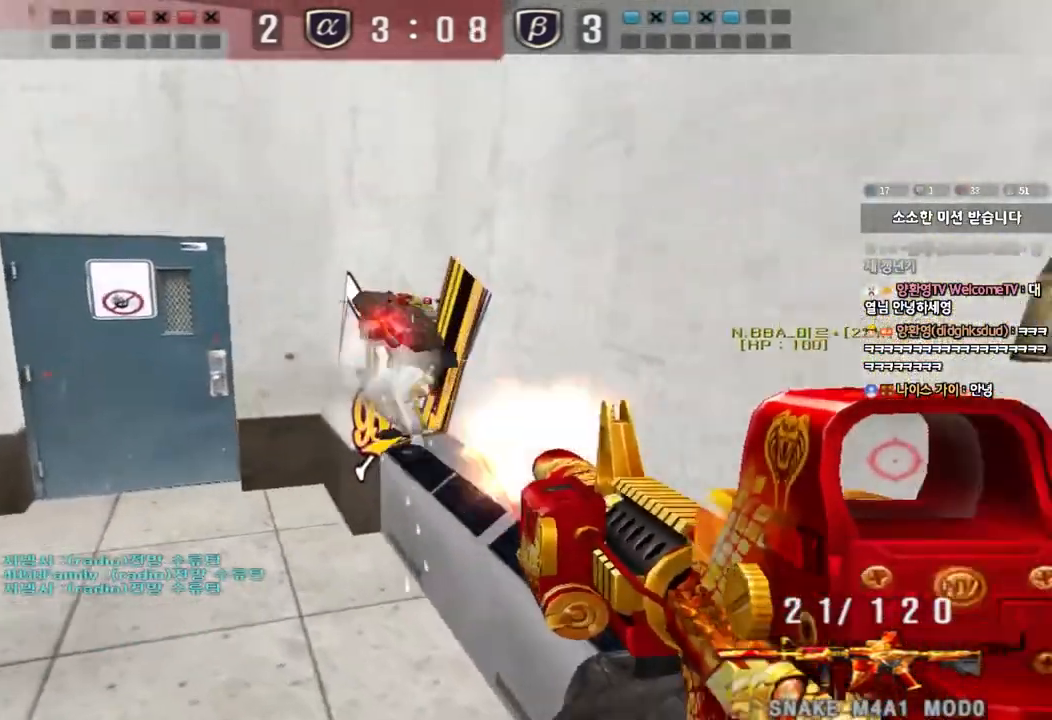
{"keys": ["ctrl", "d", "w"], "events": [[117, "a", "up"], [117, "ctrl", "up"], [133, "d", "down"], [400, "ctrl", "down"], [400, "d", "up"], [400, "w", "up"], [483, "d", "down"], [483, "w", "down"]]}
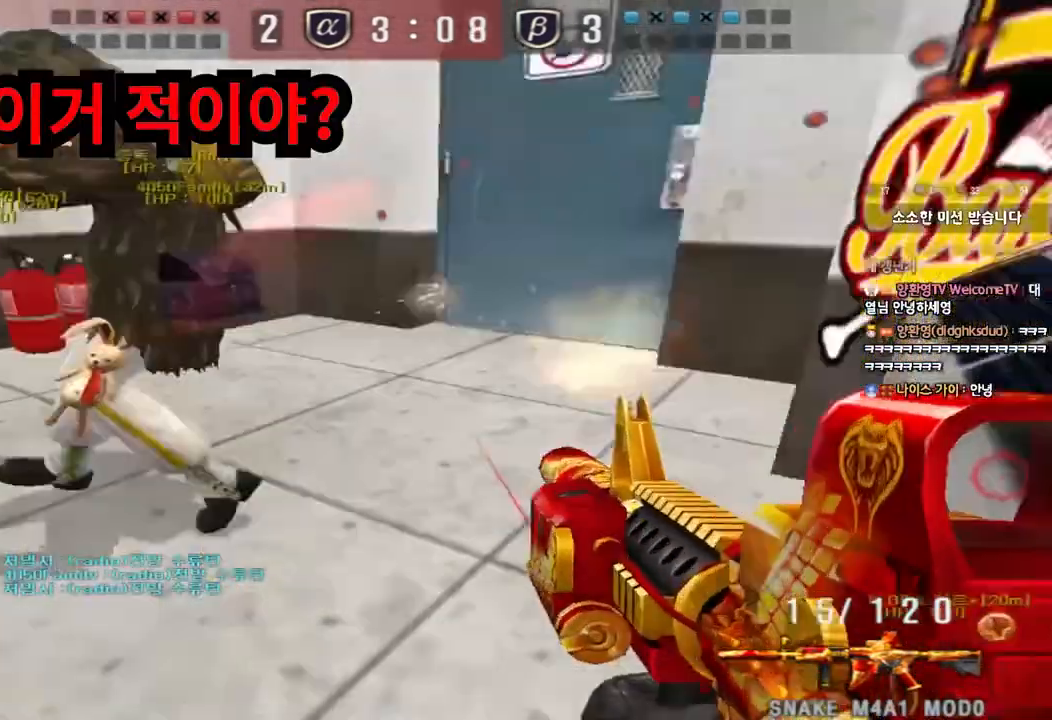
{"keys": ["ctrl"], "events": [[17, "ctrl", "up"], [100, "ctrl", "down"], [100, "d", "up"], [100, "w", "up"], [167, "d", "down"], [167, "w", "down"], [217, "ctrl", "up"], [300, "ctrl", "down"], [317, "d", "up"], [317, "w", "up"], [367, "d", "down"], [367, "w", "down"], [417, "ctrl", "up"], [483, "ctrl", "down"], [500, "d", "up"], [500, "w", "up"]]}
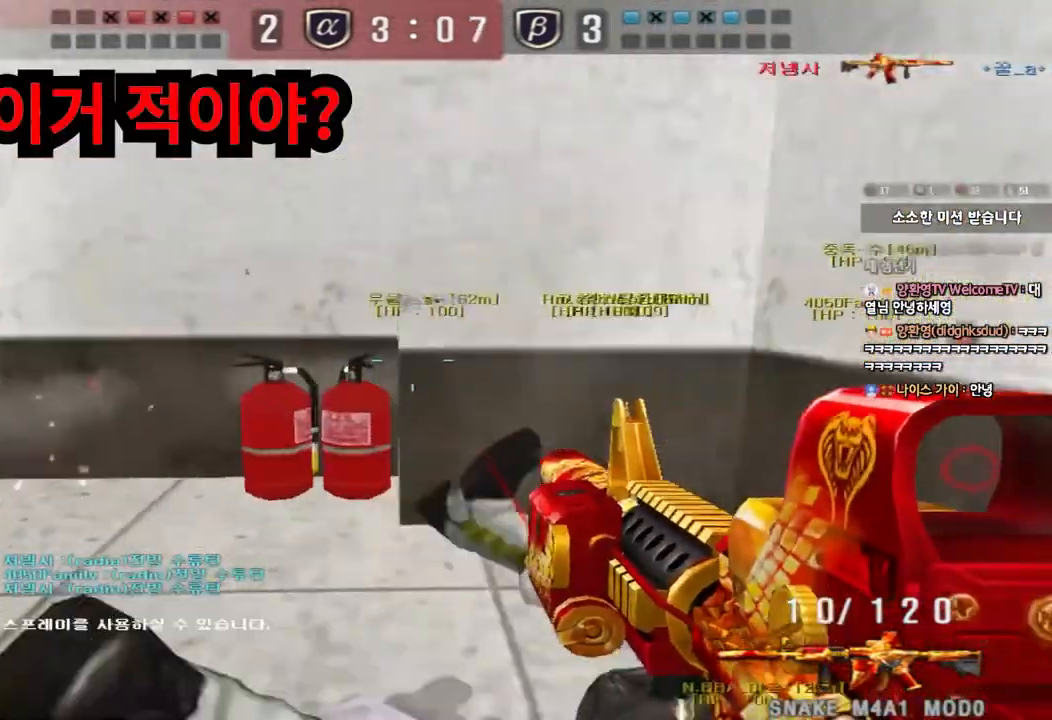
{"keys": ["a", "w"], "events": [[83, "d", "down"], [83, "w", "down"], [100, "ctrl", "up"], [200, "d", "up"], [217, "a", "down"], [383, "ctrl", "down"], [383, "w", "up"], [400, "a", "up"], [417, "space", "down"], [467, "space", "up"], [483, "a", "down"], [483, "ctrl", "up"], [483, "w", "down"]]}
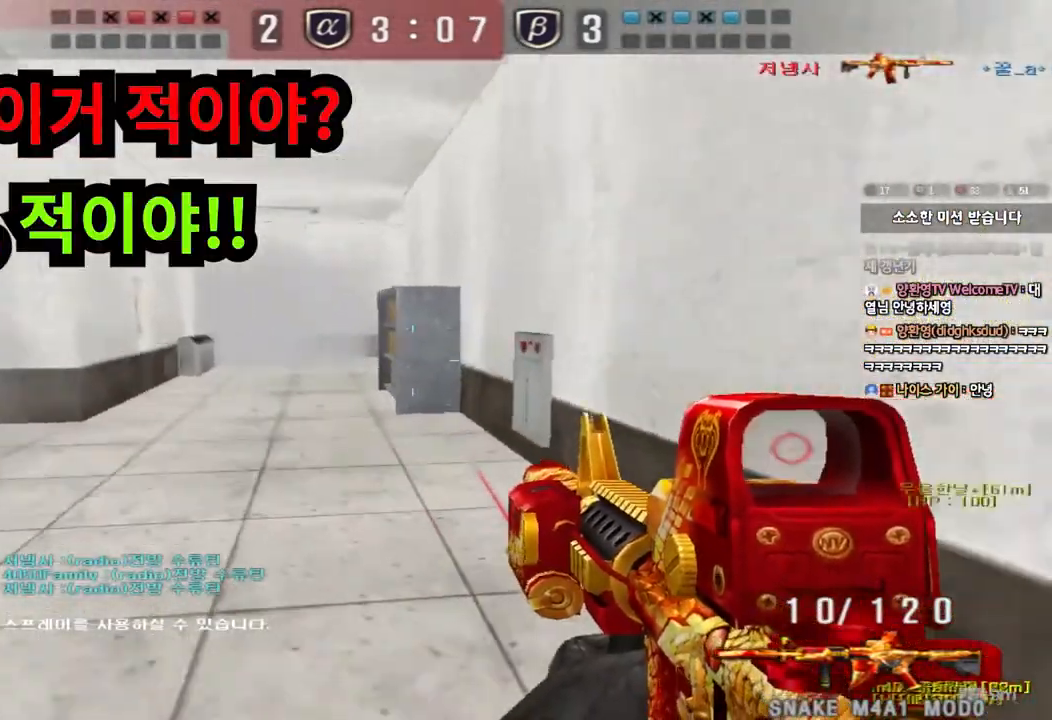
{"keys": ["a", "w"], "events": [[83, "ctrl", "down"], [233, "ctrl", "up"], [250, "a", "up"], [250, "w", "up"], [400, "a", "down"], [433, "w", "down"]]}
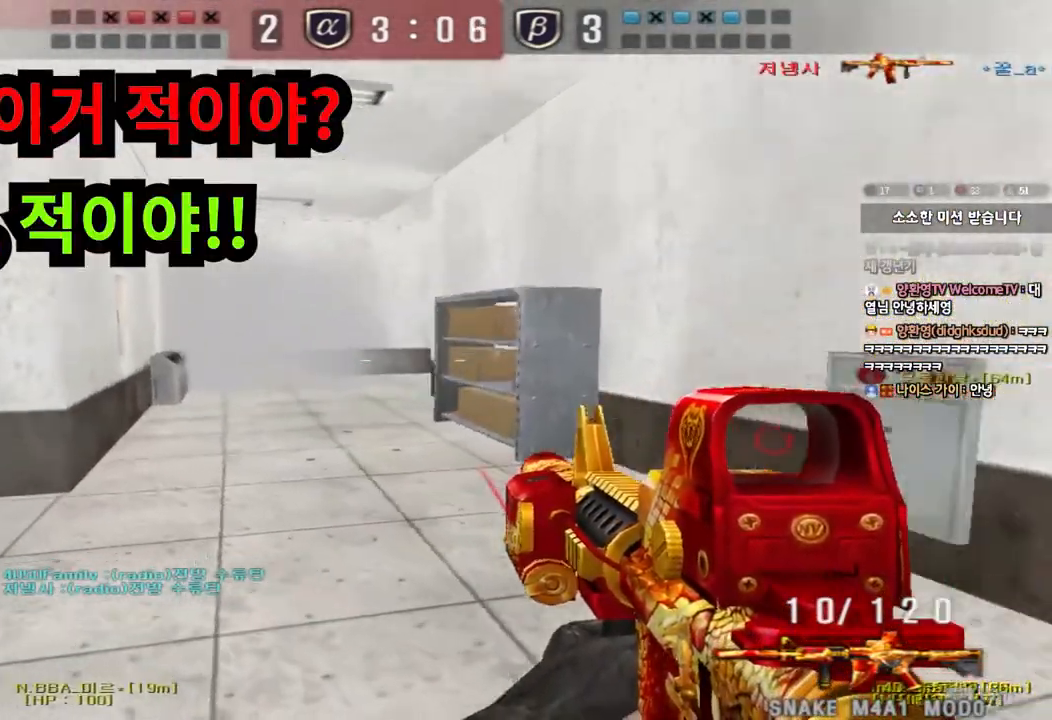
{"keys": ["a", "w"], "events": [[117, "shift", "down"], [117, "w", "up"], [133, "a", "up"], [167, "space", "down"], [250, "a", "down"], [250, "shift", "up"], [250, "space", "up"], [250, "w", "down"], [350, "shift", "down"], [383, "w", "up"], [467, "shift", "up"], [483, "w", "down"]]}
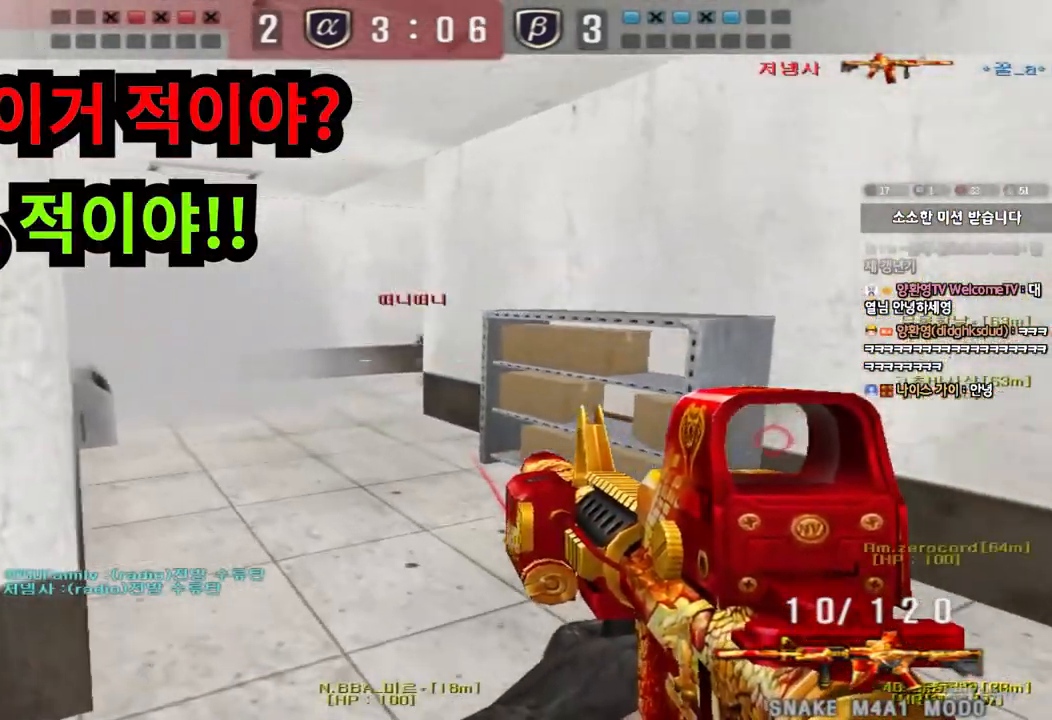
{"keys": ["a", "shift"], "events": [[50, "shift", "down"], [150, "r", "down"], [167, "shift", "up"], [250, "r", "up"], [483, "shift", "down"], [500, "w", "up"]]}
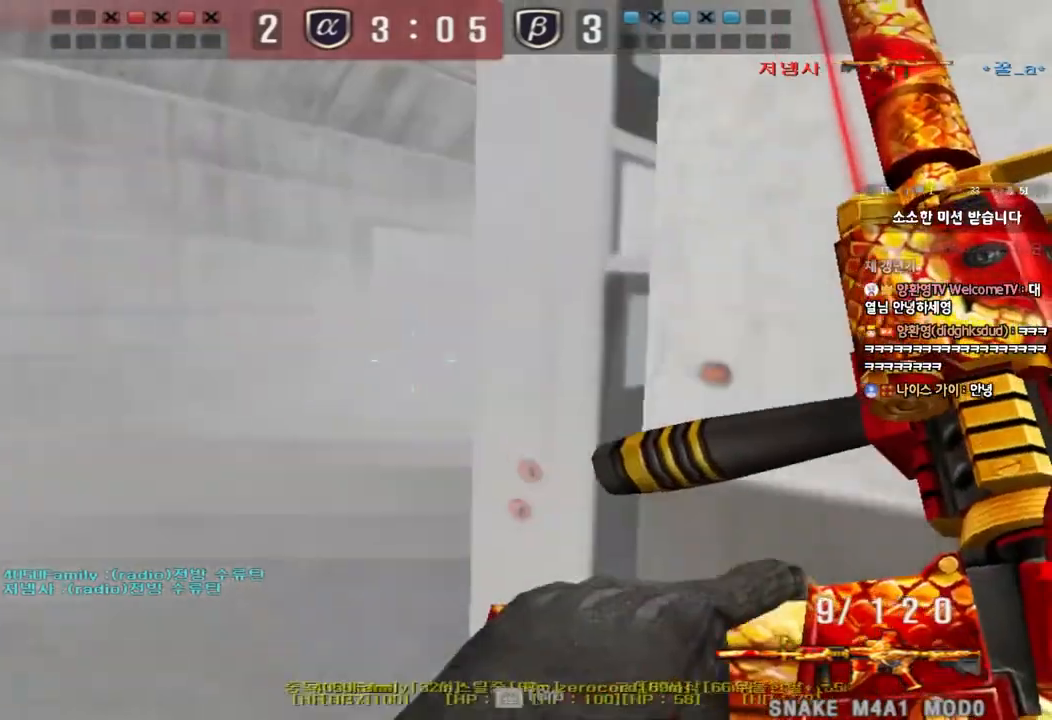
{"keys": ["d", "shift", "w"], "events": [[17, "a", "up"], [33, "space", "down"], [100, "a", "down"], [100, "w", "down"], [117, "space", "up"], [133, "shift", "up"], [217, "shift", "down"], [350, "a", "up"], [350, "shift", "up"], [383, "d", "down"], [450, "shift", "down"]]}
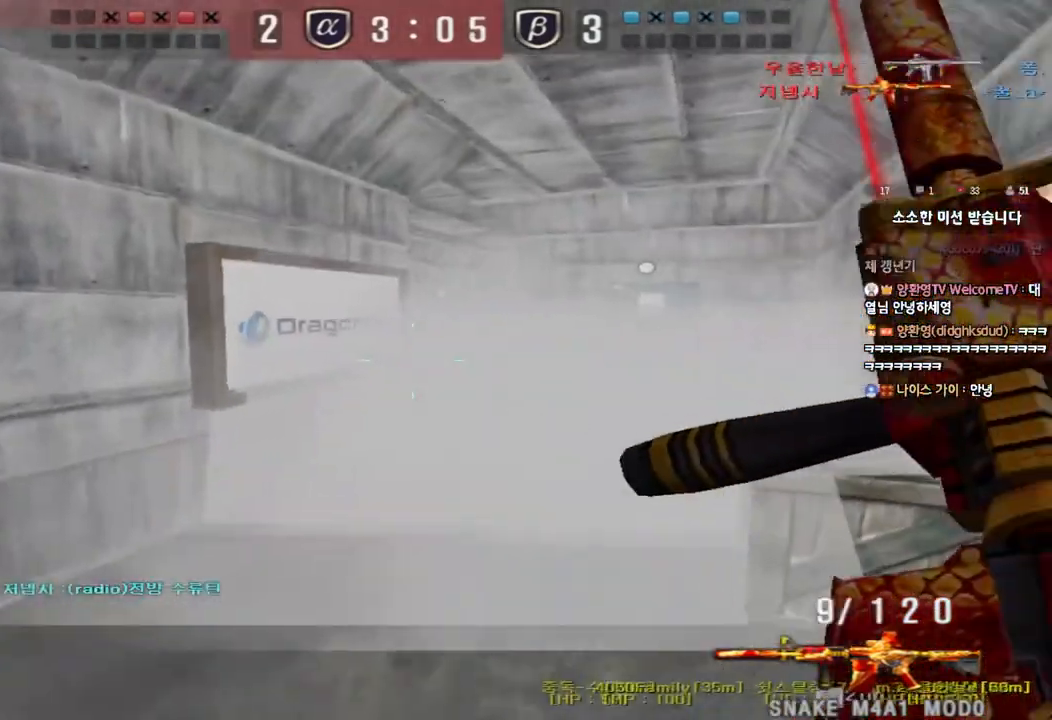
{"keys": ["ctrl"], "events": [[83, "shift", "up"], [367, "ctrl", "down"], [400, "space", "down"], [417, "w", "up"], [433, "d", "up"], [500, "space", "up"]]}
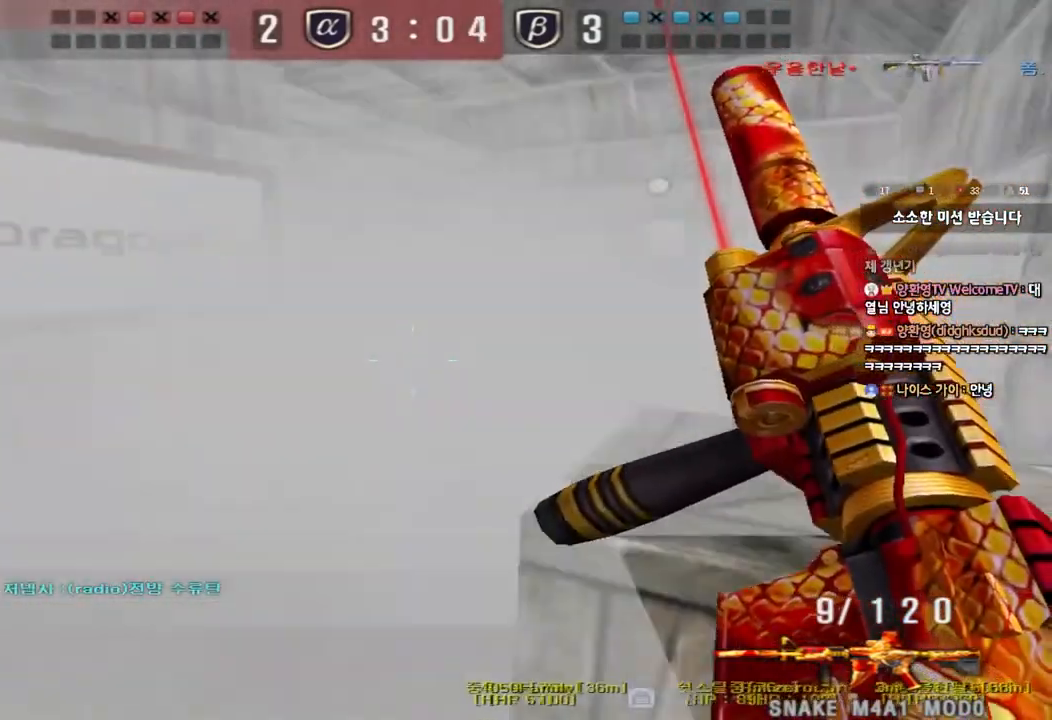
{"keys": ["ctrl", "space"], "events": [[33, "ctrl", "up"], [333, "w", "down"], [350, "d", "down"], [467, "ctrl", "down"], [467, "d", "up"], [483, "space", "down"], [483, "w", "up"]]}
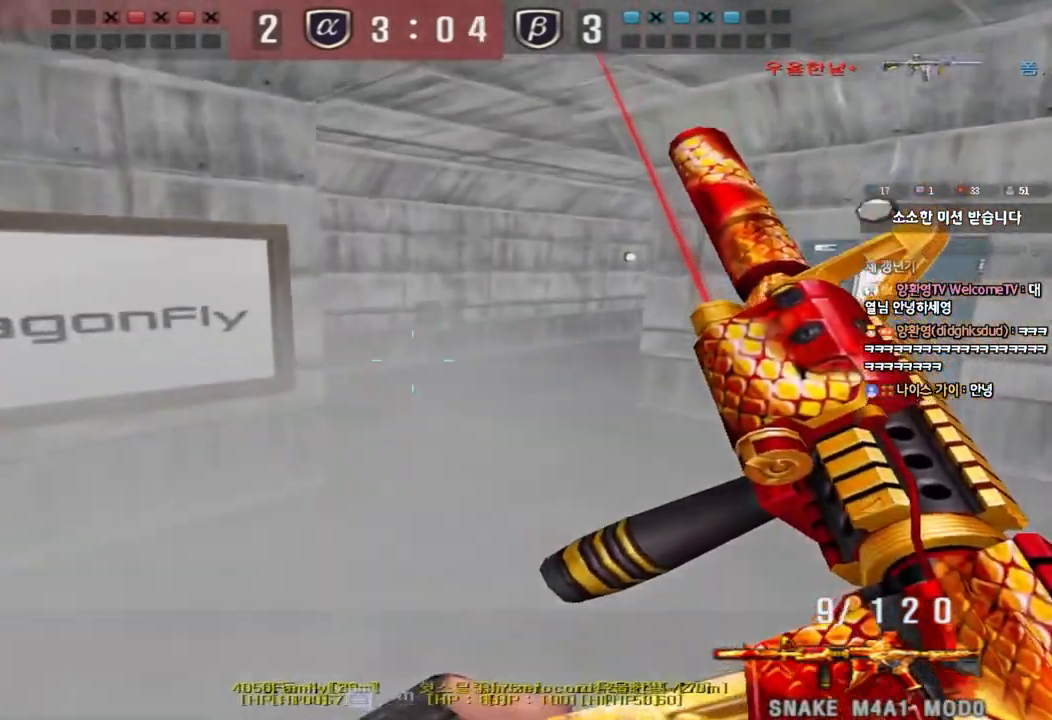
{"keys": ["ctrl", "d", "w"], "events": [[67, "ctrl", "up"], [67, "d", "down"], [67, "space", "up"], [67, "w", "down"], [167, "ctrl", "down"], [283, "ctrl", "up"], [400, "ctrl", "down"]]}
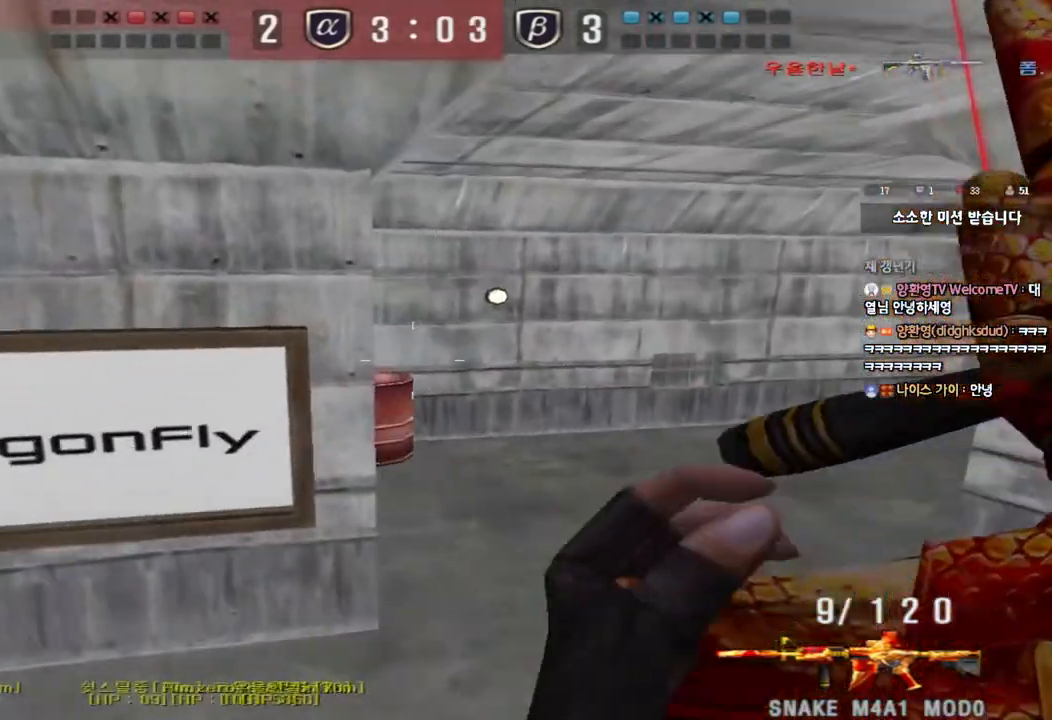
{"keys": ["shift", "space"], "events": [[33, "ctrl", "up"], [50, "d", "up"], [117, "a", "down"], [433, "shift", "down"], [450, "w", "up"], [467, "a", "up"], [500, "space", "down"]]}
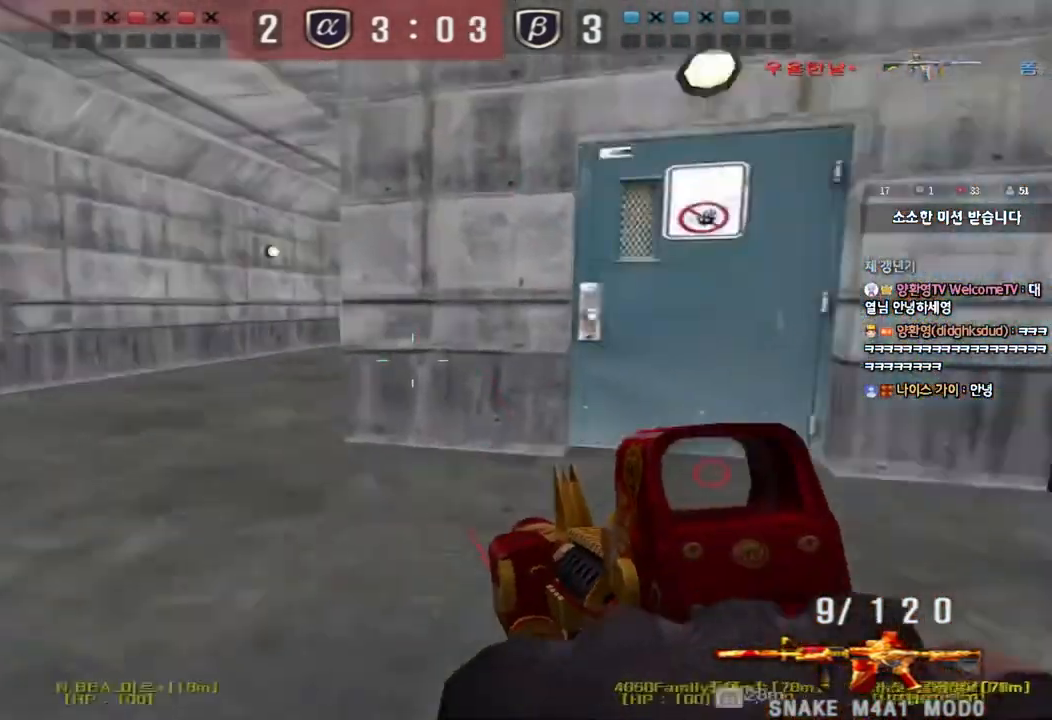
{"keys": [], "events": [[100, "space", "up"], [233, "shift", "up"]]}
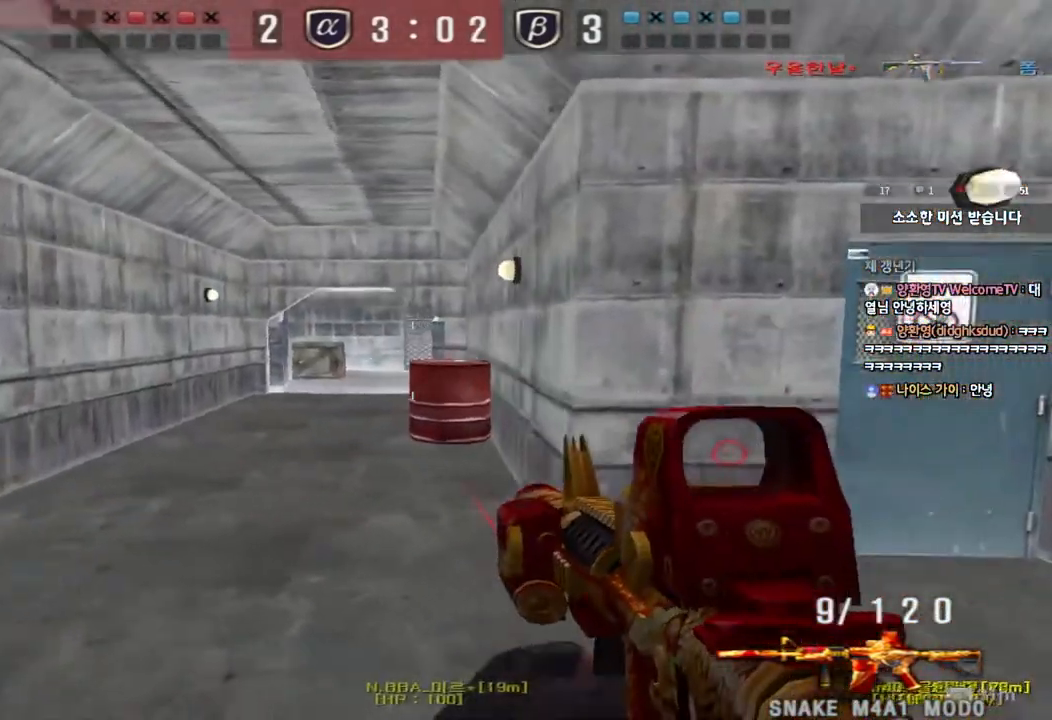
{"keys": ["a", "shift"], "events": [[117, "d", "down"], [117, "w", "down"], [267, "a", "down"], [267, "shift", "down"], [300, "d", "up"], [383, "shift", "up"], [500, "shift", "down"], [500, "w", "up"]]}
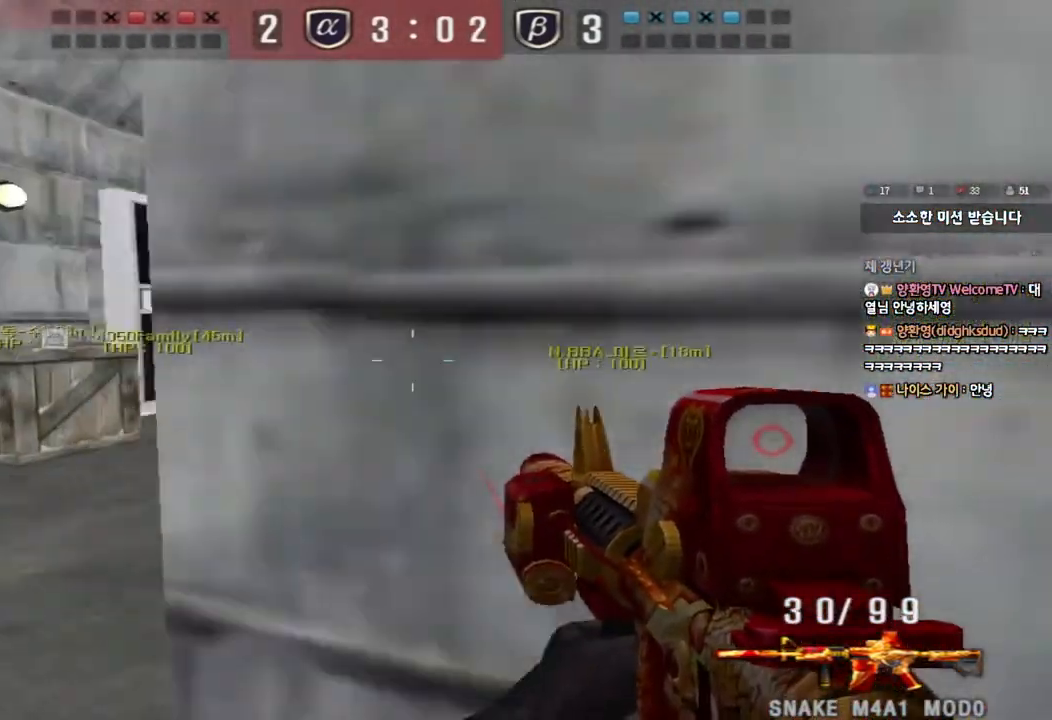
{"keys": ["d", "shift", "w"], "events": [[33, "a", "up"], [33, "space", "down"], [100, "a", "down"], [117, "w", "down"], [133, "shift", "up"], [133, "space", "up"], [217, "shift", "down"], [300, "a", "up"], [300, "d", "down"], [317, "shift", "up"], [417, "shift", "down"]]}
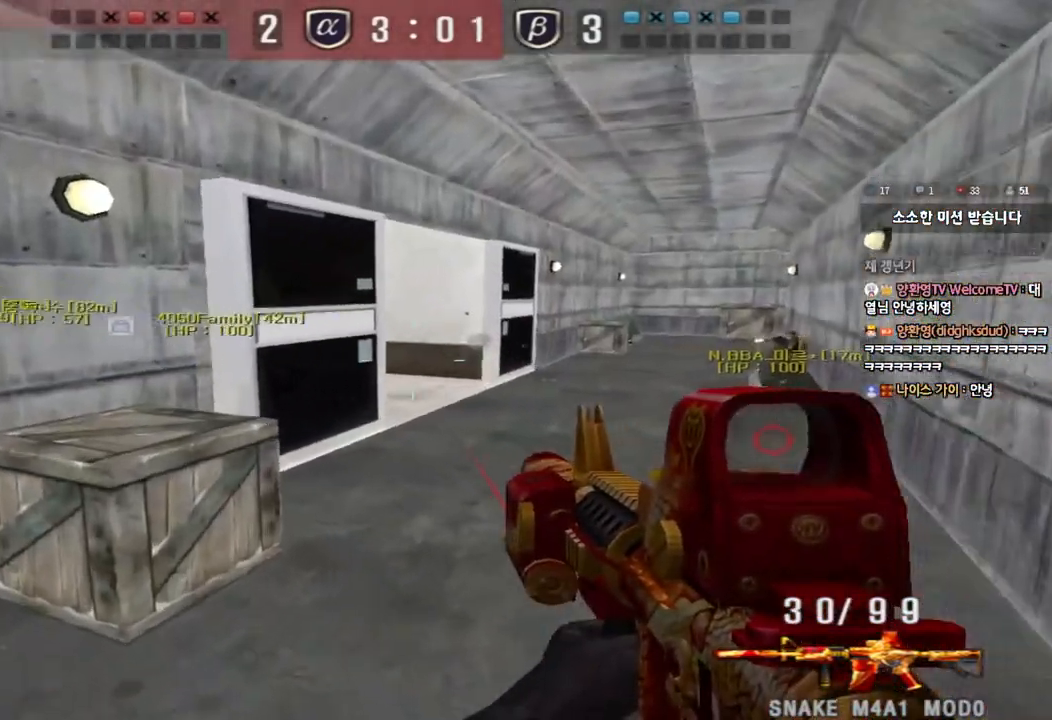
{"keys": ["d", "w"], "events": [[67, "shift", "up"], [283, "ctrl", "down"], [300, "d", "up"], [300, "w", "up"], [367, "d", "down"], [383, "ctrl", "up"], [400, "w", "down"]]}